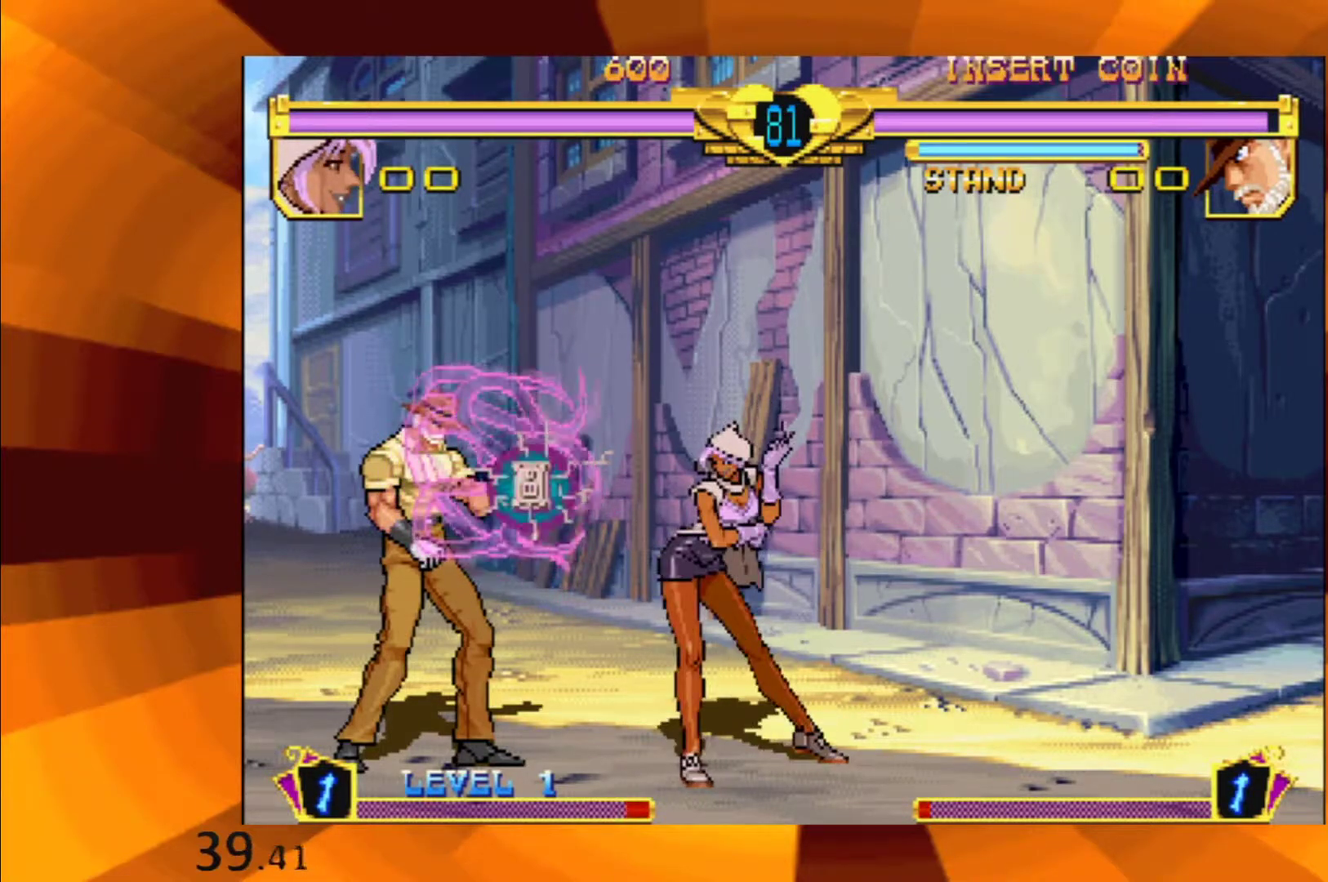
Gameplay with a controller (Xbox layout); each line is a JSON object with the inputs held at the frame after it. "events" lists button and stick changes between this image and that frame as [ms after this image, input, new state], when the widget could be followed in between. This overlay highlights the sticks when they move; stick clicks (L3 R3) are not distinguishable. Not read: L1 L3 R1 R3 left_stick right_stick.
{"buttons": [], "events": [[150, "B", "down"], [200, "B", "up"], [350, "B", "down"], [417, "B", "up"]]}
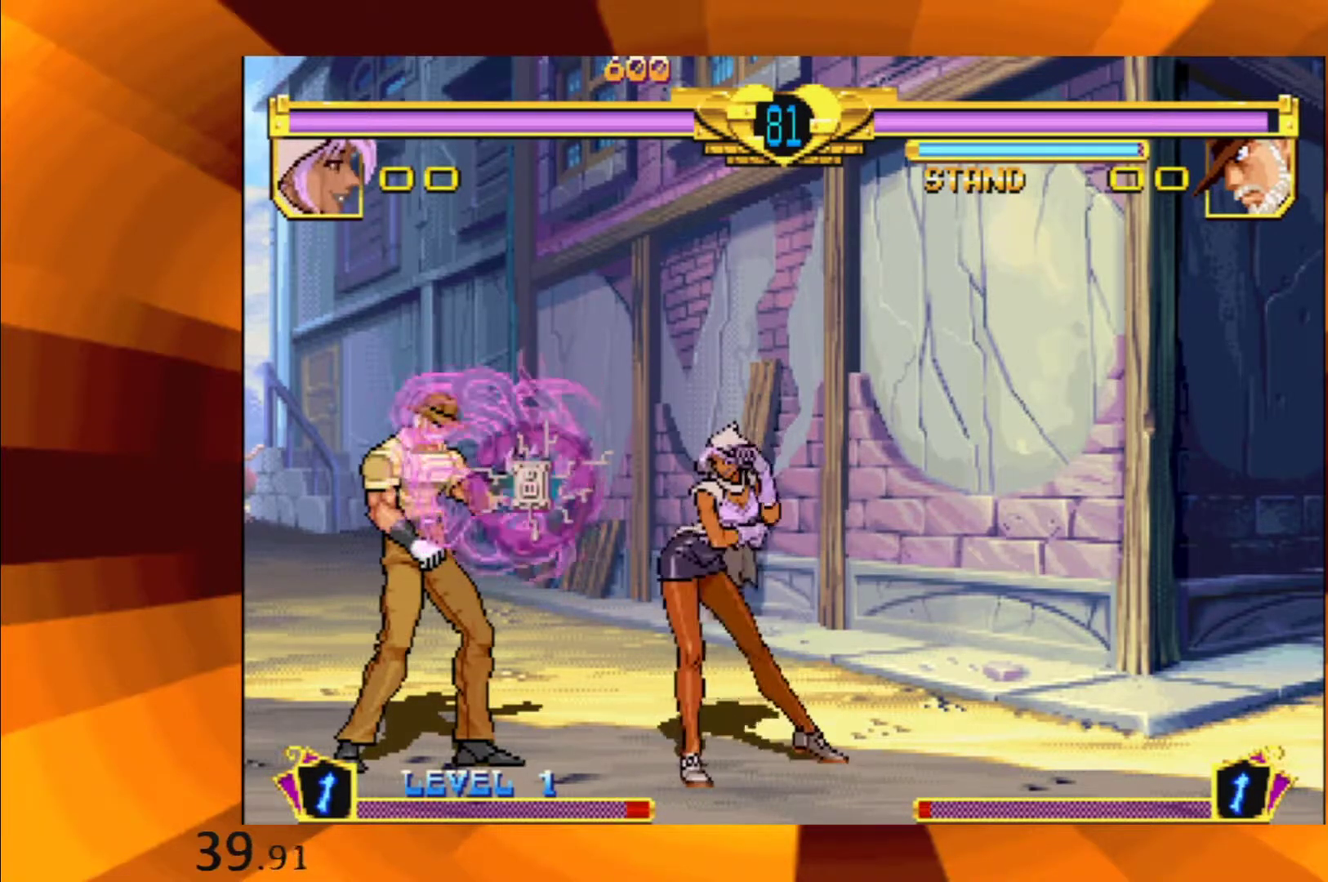
{"buttons": ["B"], "events": [[84, "B", "down"], [167, "B", "up"], [317, "B", "down"], [367, "B", "up"], [501, "B", "down"]]}
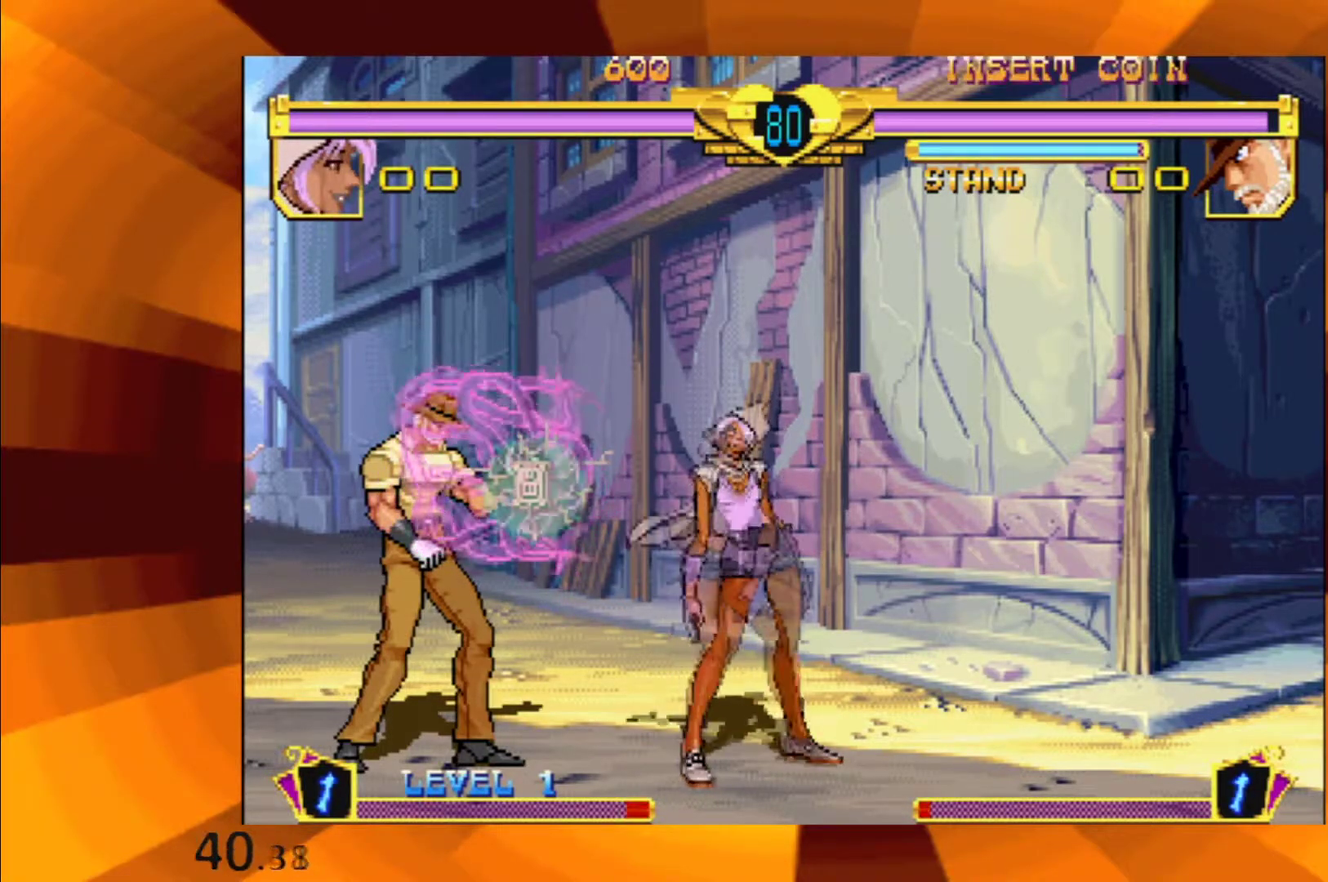
{"buttons": [], "events": [[67, "B", "up"], [183, "B", "down"], [283, "B", "up"], [400, "B", "down"], [484, "B", "up"]]}
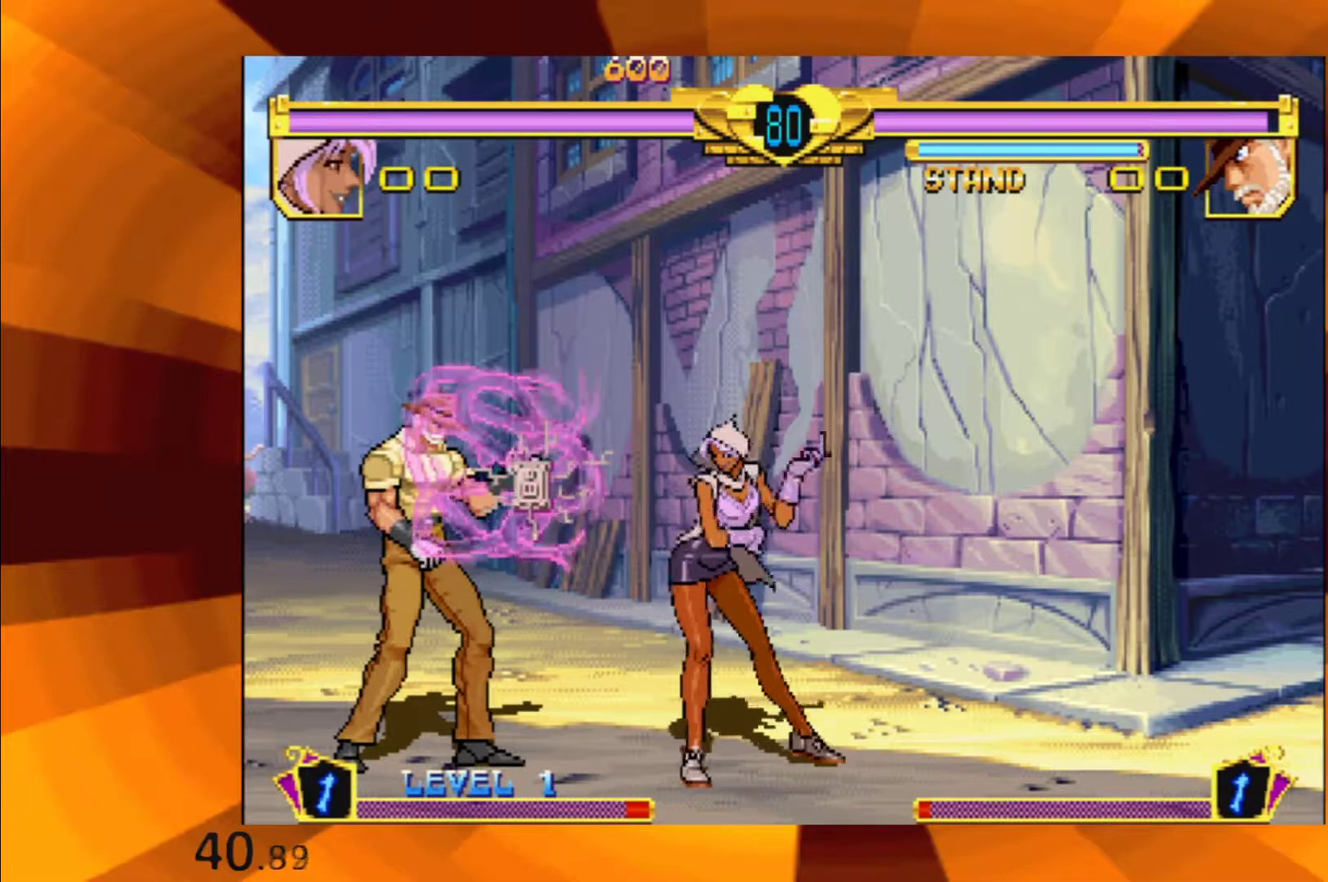
{"buttons": [], "events": [[100, "B", "down"], [184, "B", "up"], [317, "B", "down"], [434, "B", "up"]]}
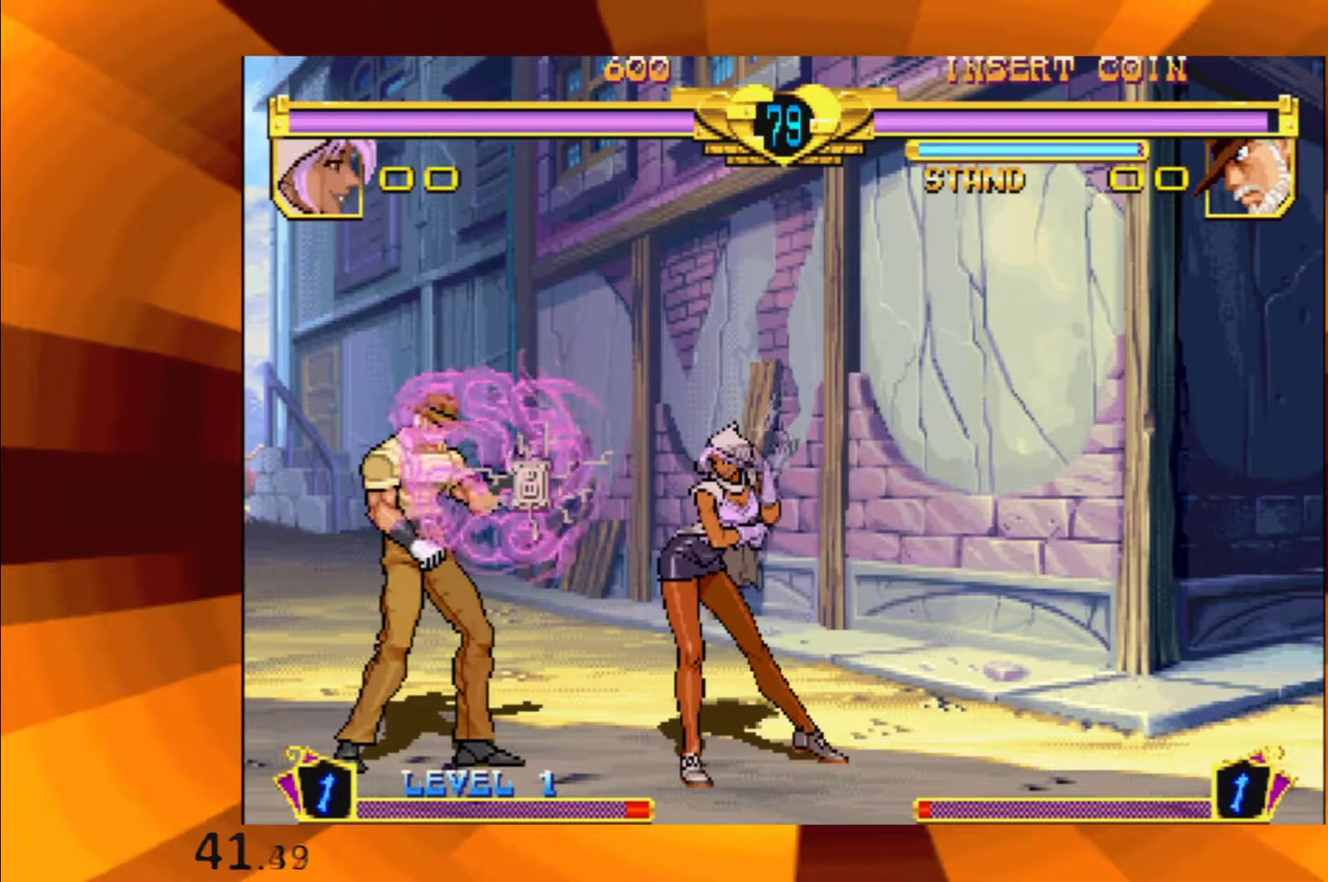
{"buttons": ["B"], "events": [[50, "B", "down"], [150, "B", "up"], [267, "B", "down"], [350, "B", "up"], [467, "B", "down"]]}
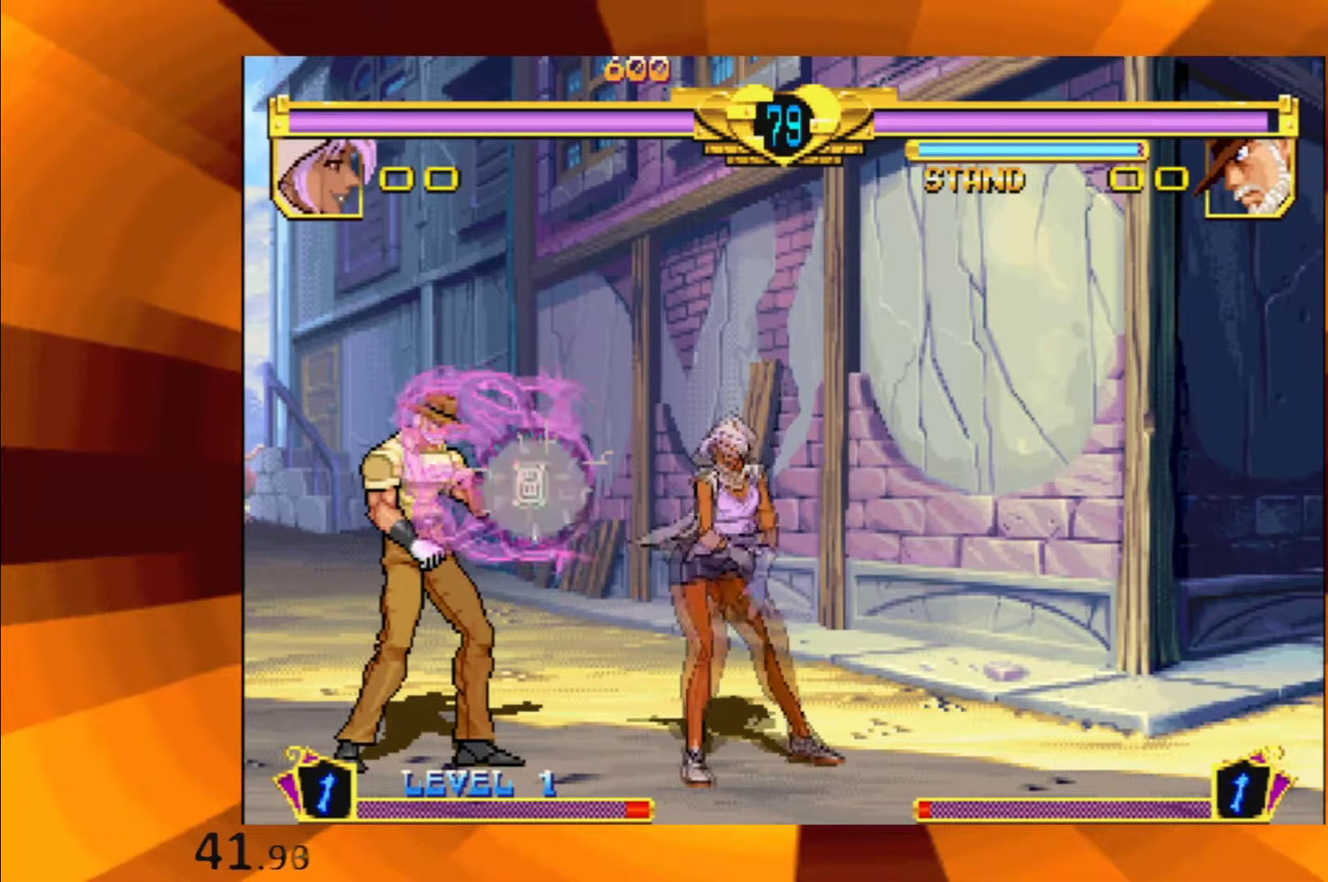
{"buttons": [], "events": [[50, "B", "up"], [184, "B", "down"], [284, "B", "up"], [417, "B", "down"], [501, "B", "up"]]}
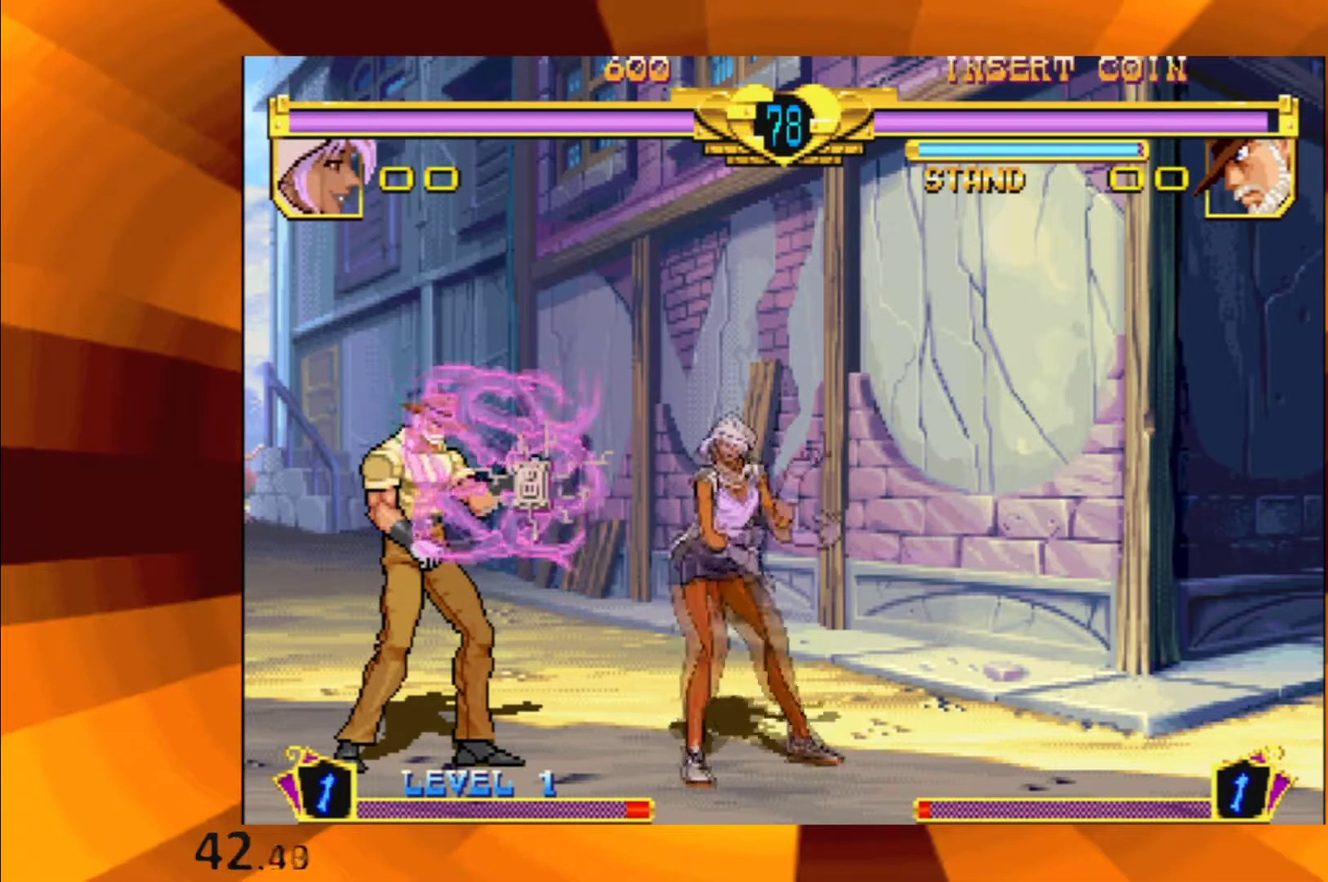
{"buttons": [], "events": [[150, "B", "down"], [217, "B", "up"], [350, "B", "down"], [417, "B", "up"]]}
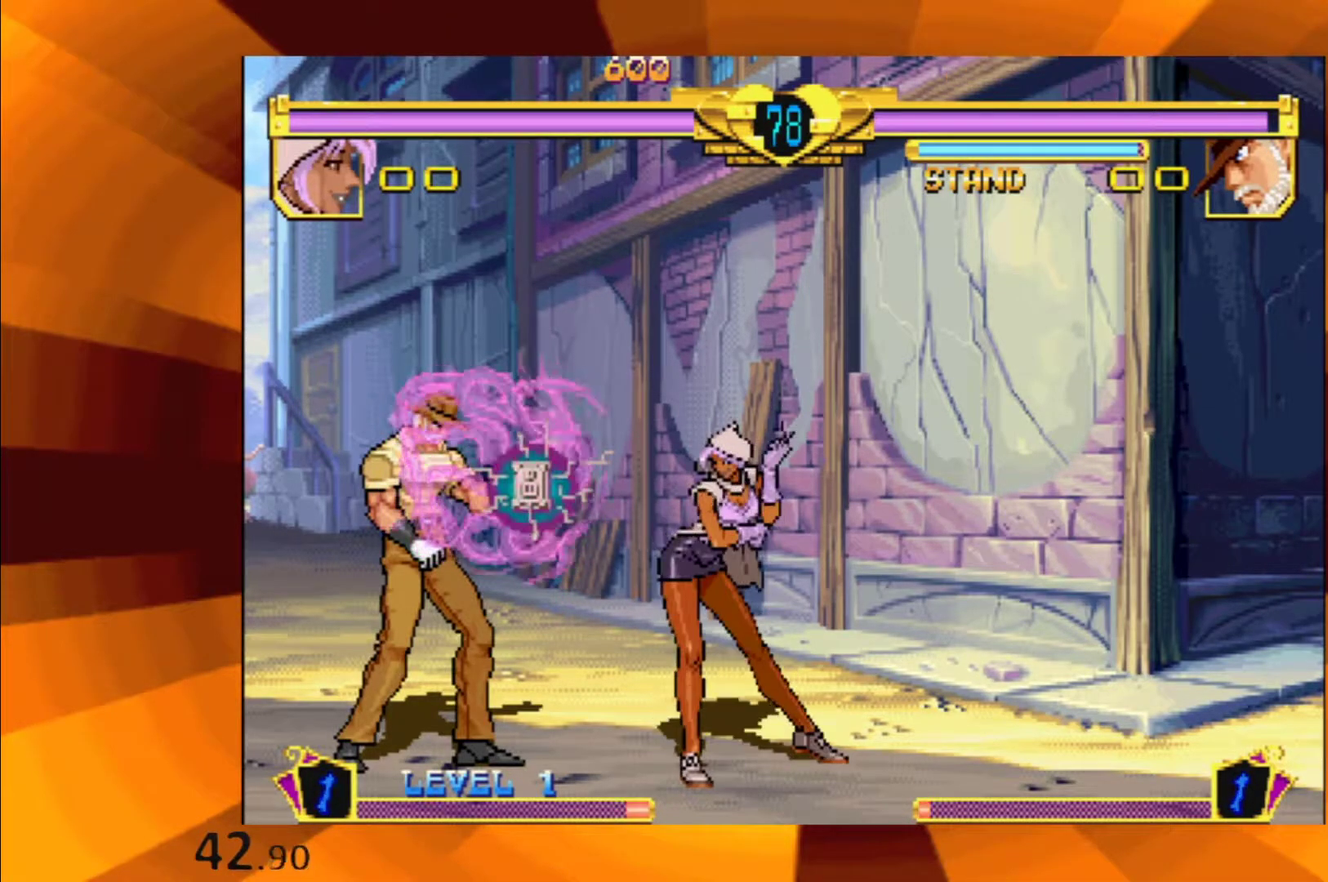
{"buttons": ["B"], "events": [[34, "B", "down"], [134, "B", "up"], [484, "B", "down"]]}
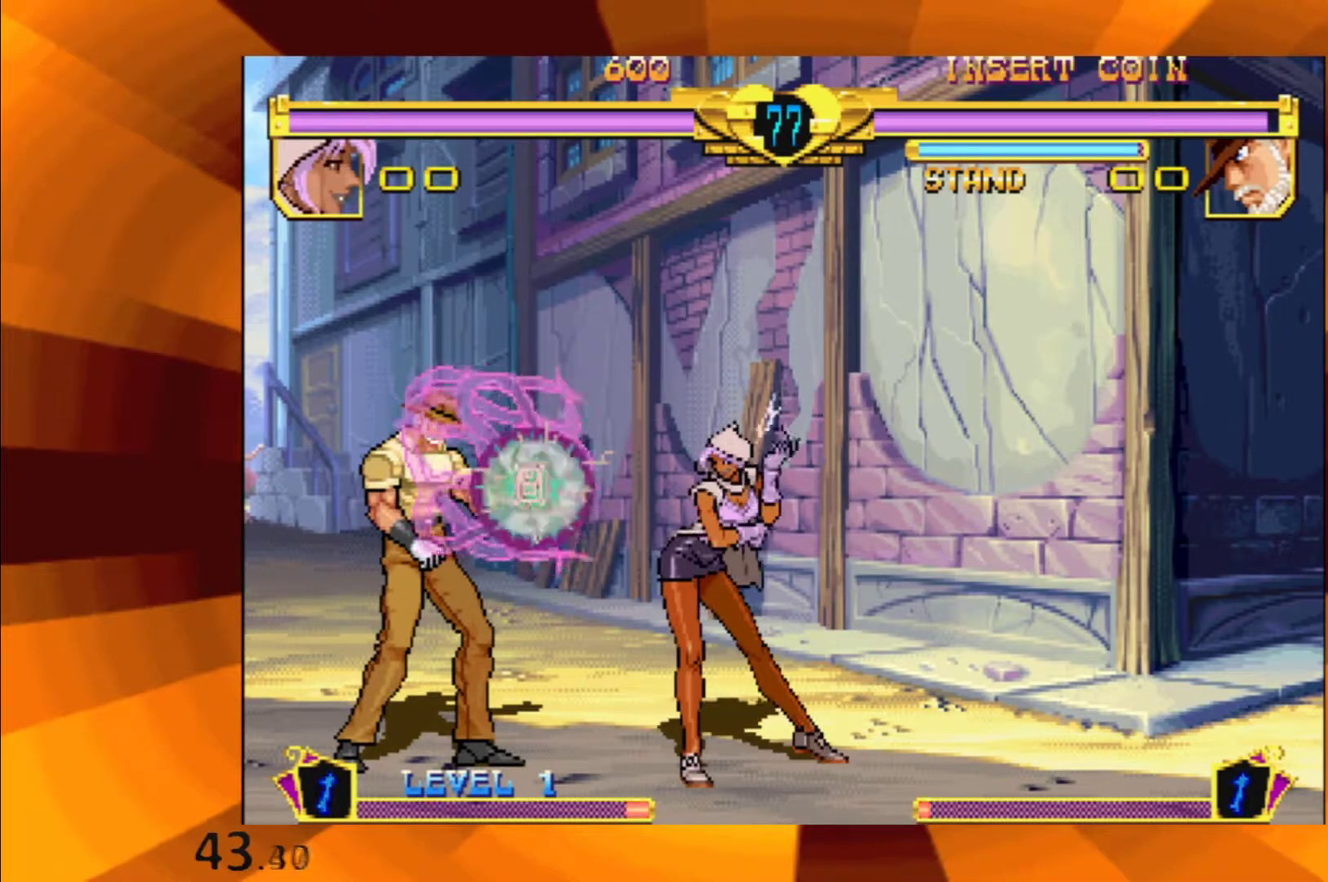
{"buttons": ["B"], "events": [[50, "B", "up"], [200, "B", "down"], [284, "B", "up"], [417, "B", "down"]]}
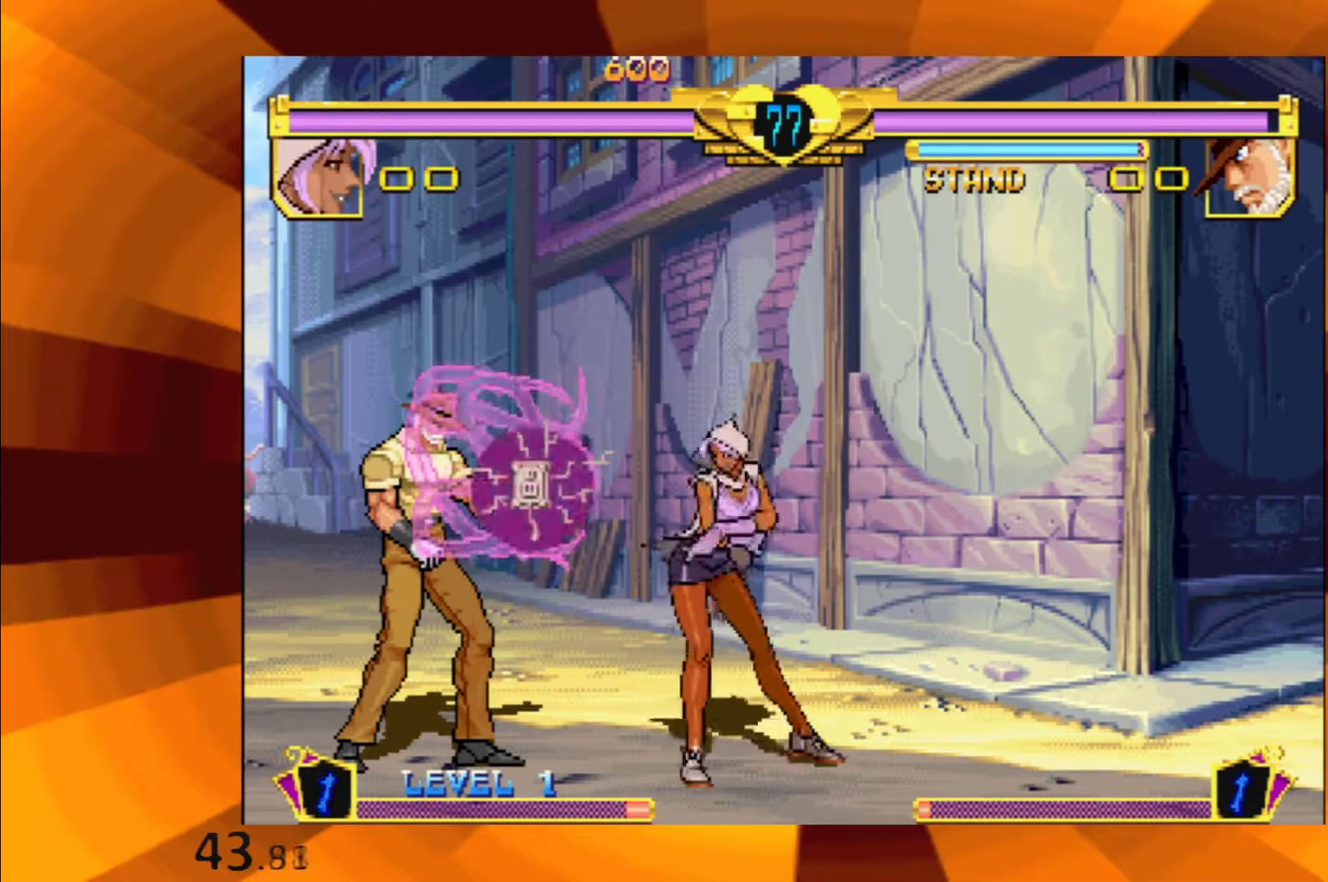
{"buttons": [], "events": [[16, "B", "up"], [166, "B", "down"], [267, "B", "up"], [383, "B", "down"], [467, "B", "up"]]}
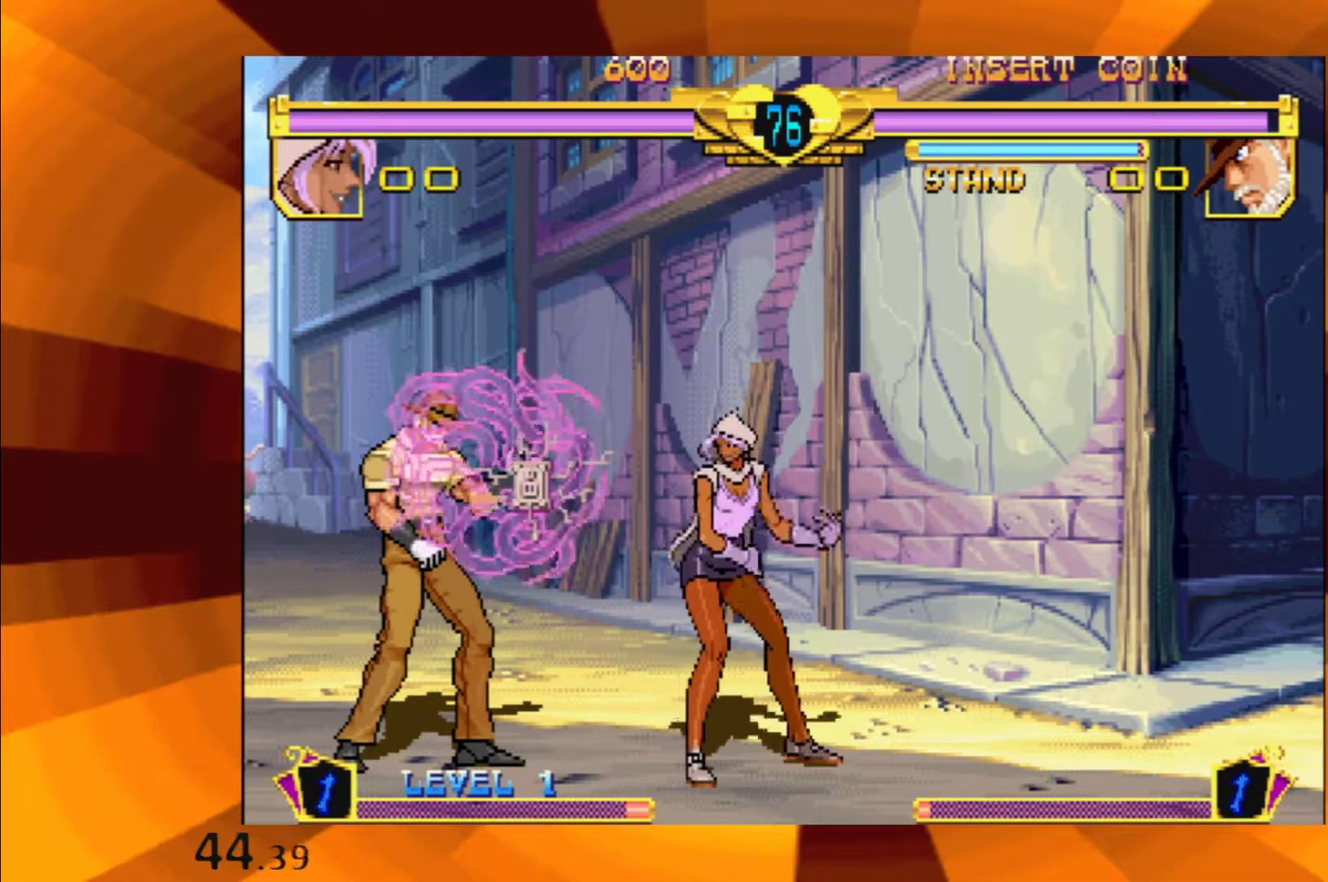
{"buttons": [], "events": [[84, "B", "down"], [184, "B", "up"], [317, "B", "down"], [401, "B", "up"]]}
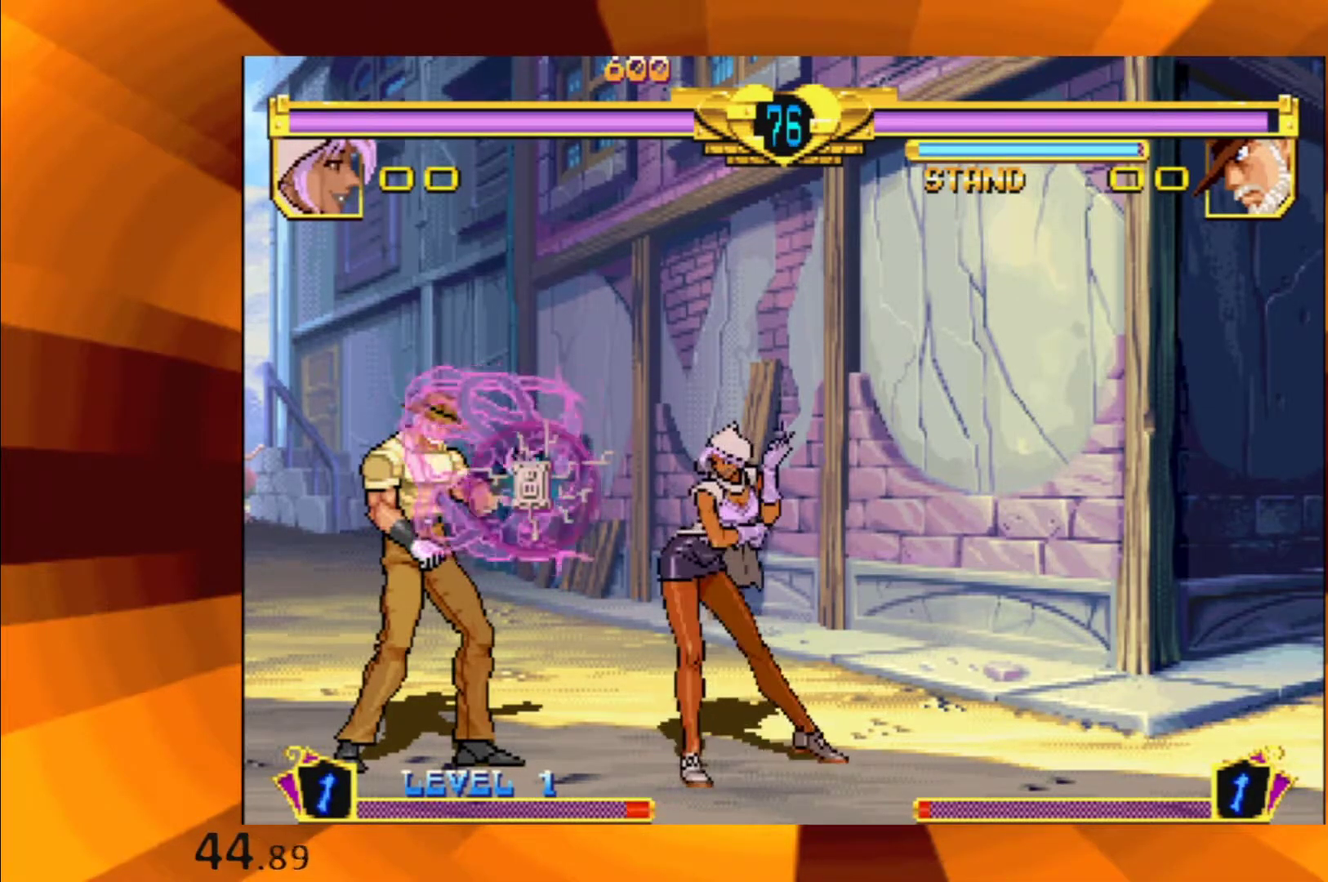
{"buttons": ["B"], "events": [[50, "B", "down"], [116, "B", "up"], [267, "B", "down"], [367, "B", "up"], [483, "B", "down"]]}
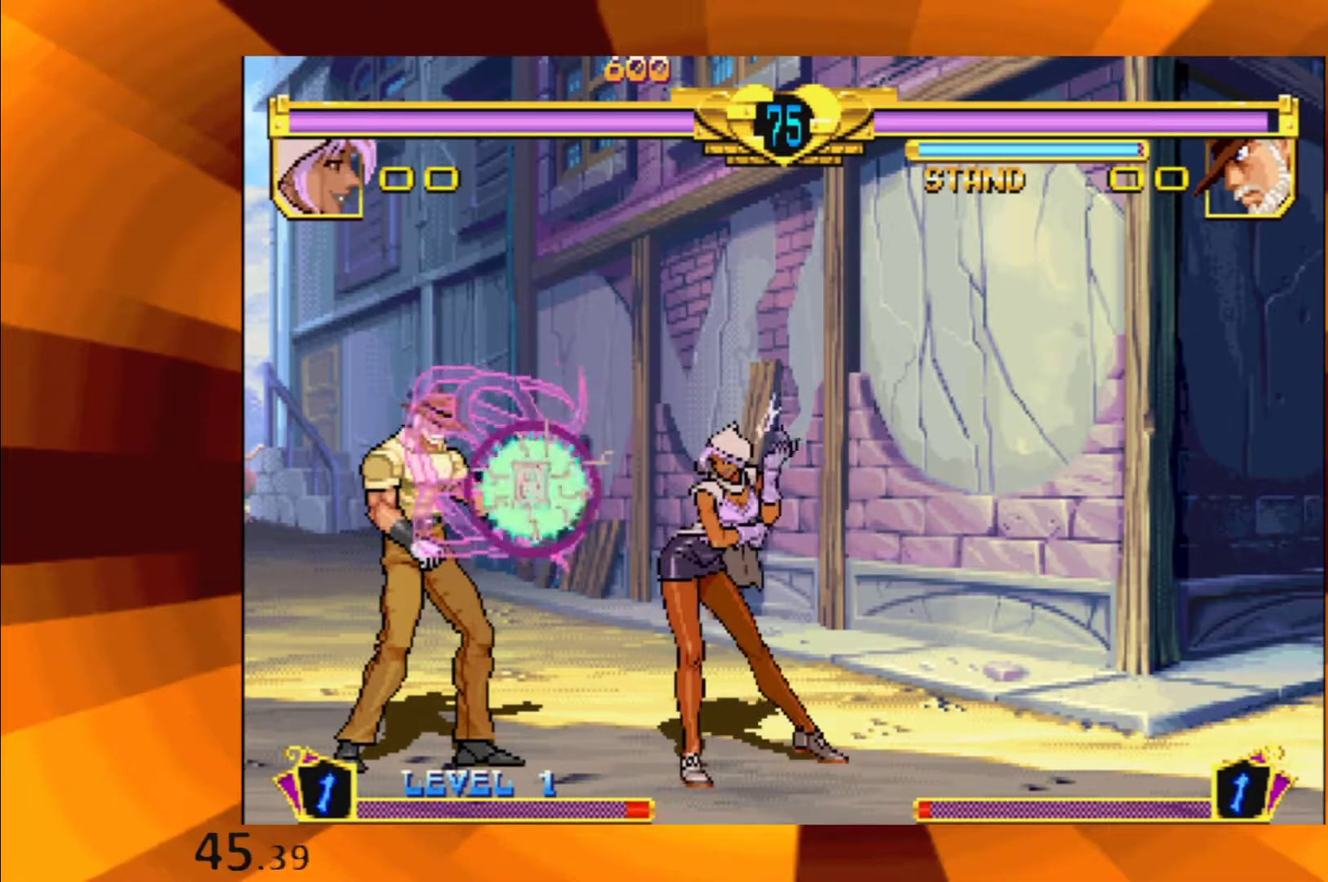
{"buttons": [], "events": [[84, "B", "up"], [217, "B", "down"], [267, "B", "up"], [401, "B", "down"], [501, "B", "up"]]}
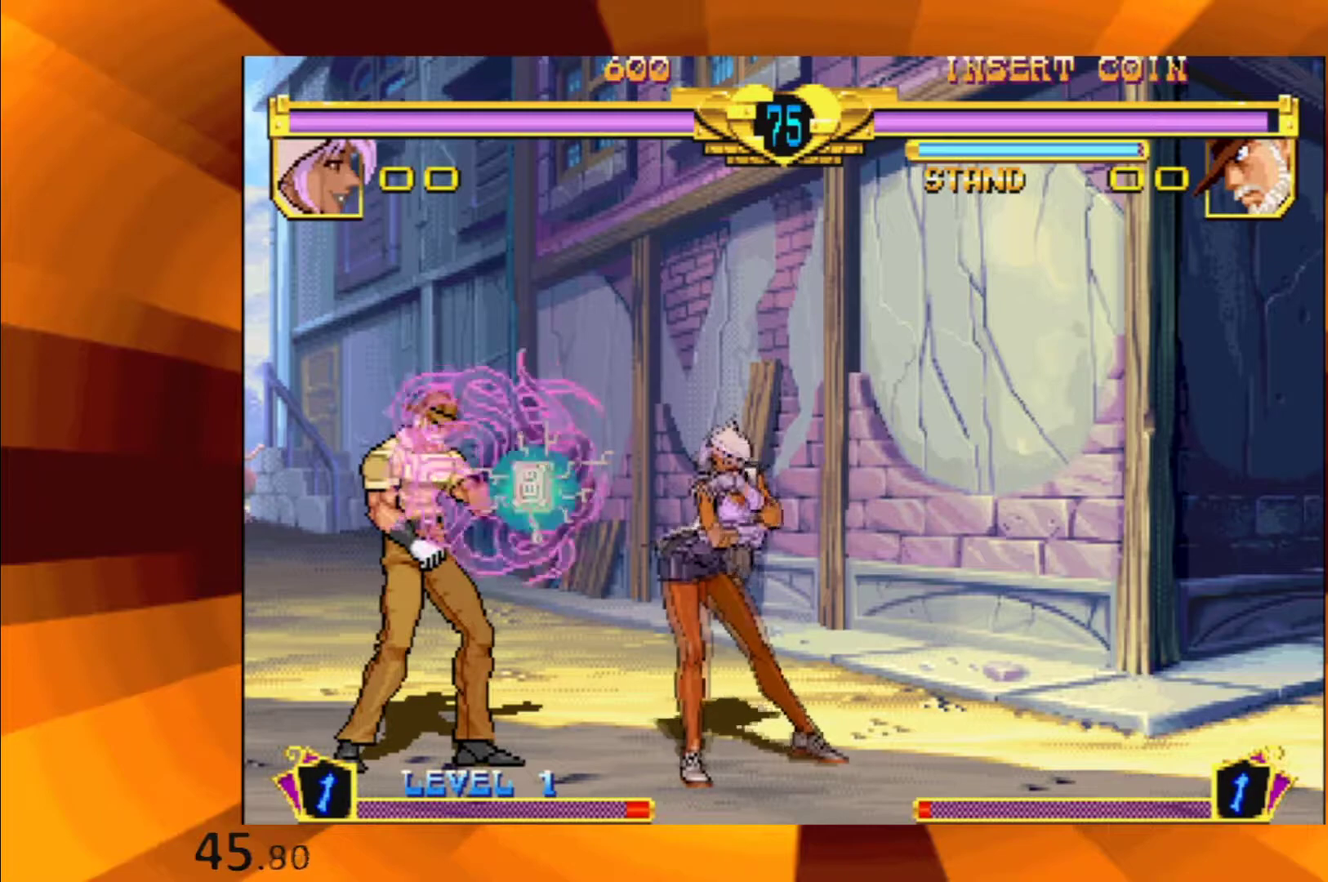
{"buttons": [], "events": [[116, "B", "down"], [200, "B", "up"], [350, "B", "down"], [450, "B", "up"]]}
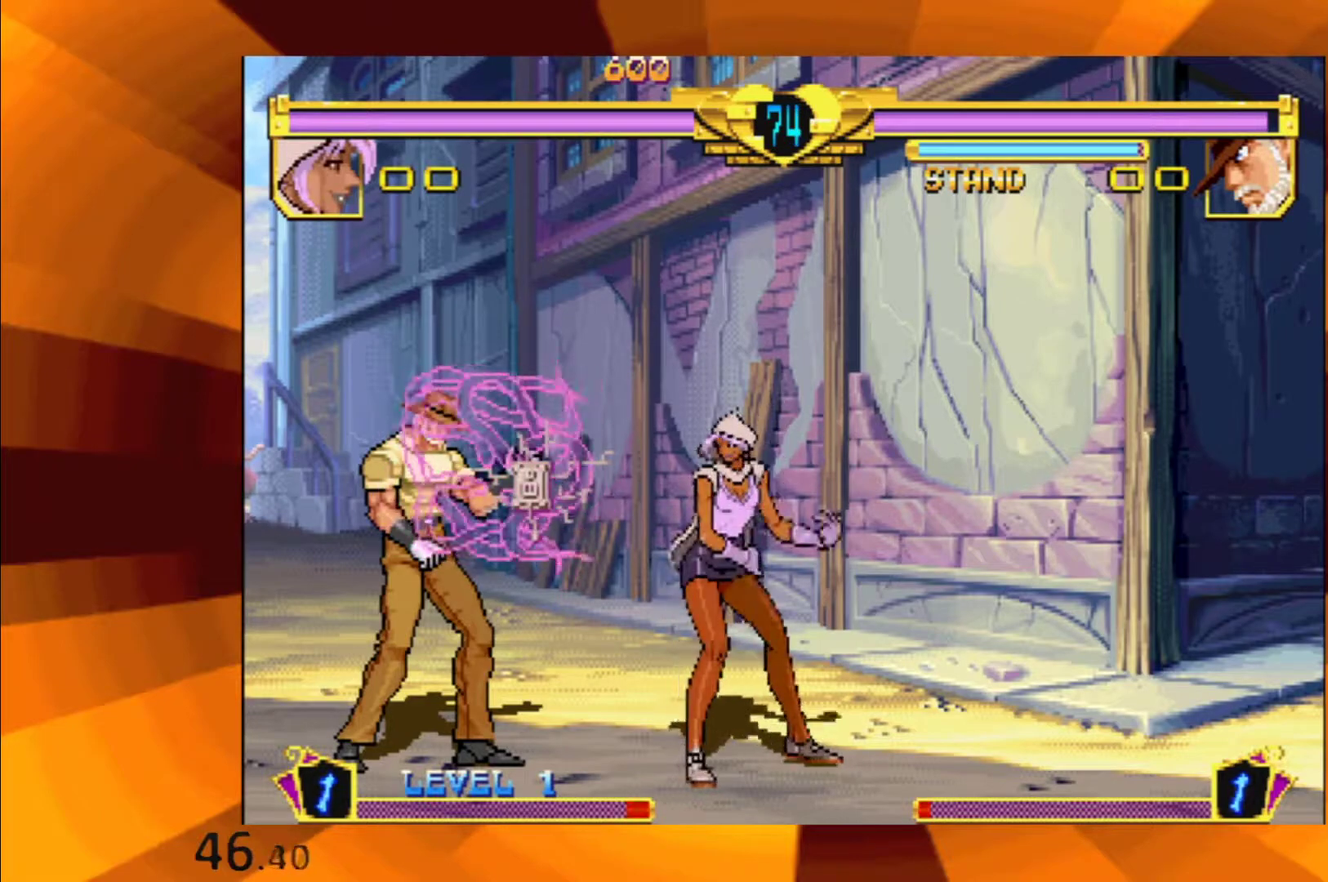
{"buttons": [], "events": [[84, "B", "down"], [184, "B", "up"], [317, "B", "down"], [401, "B", "up"]]}
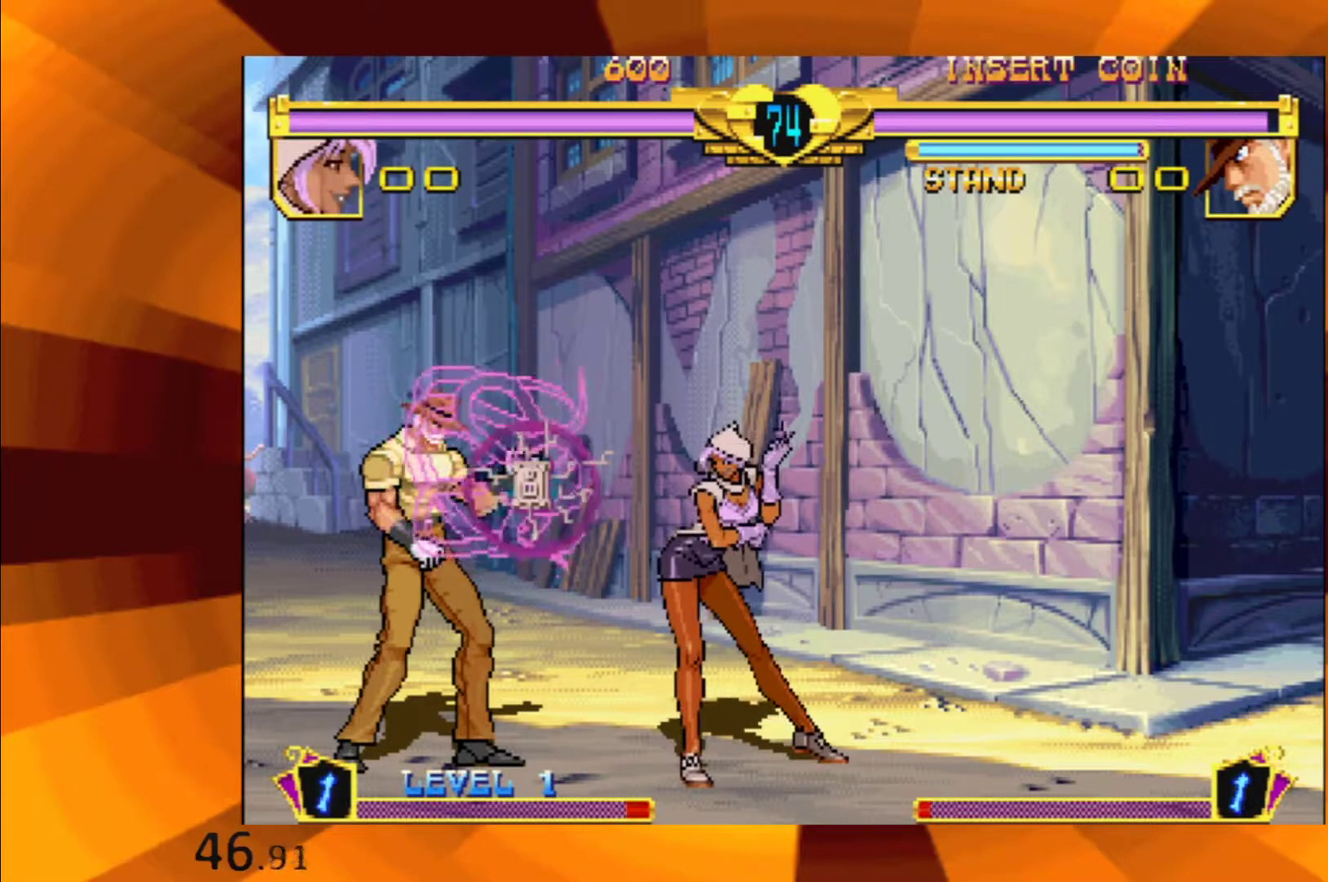
{"buttons": ["B"], "events": [[33, "B", "down"], [133, "B", "up"], [283, "B", "down"], [383, "B", "up"], [483, "B", "down"]]}
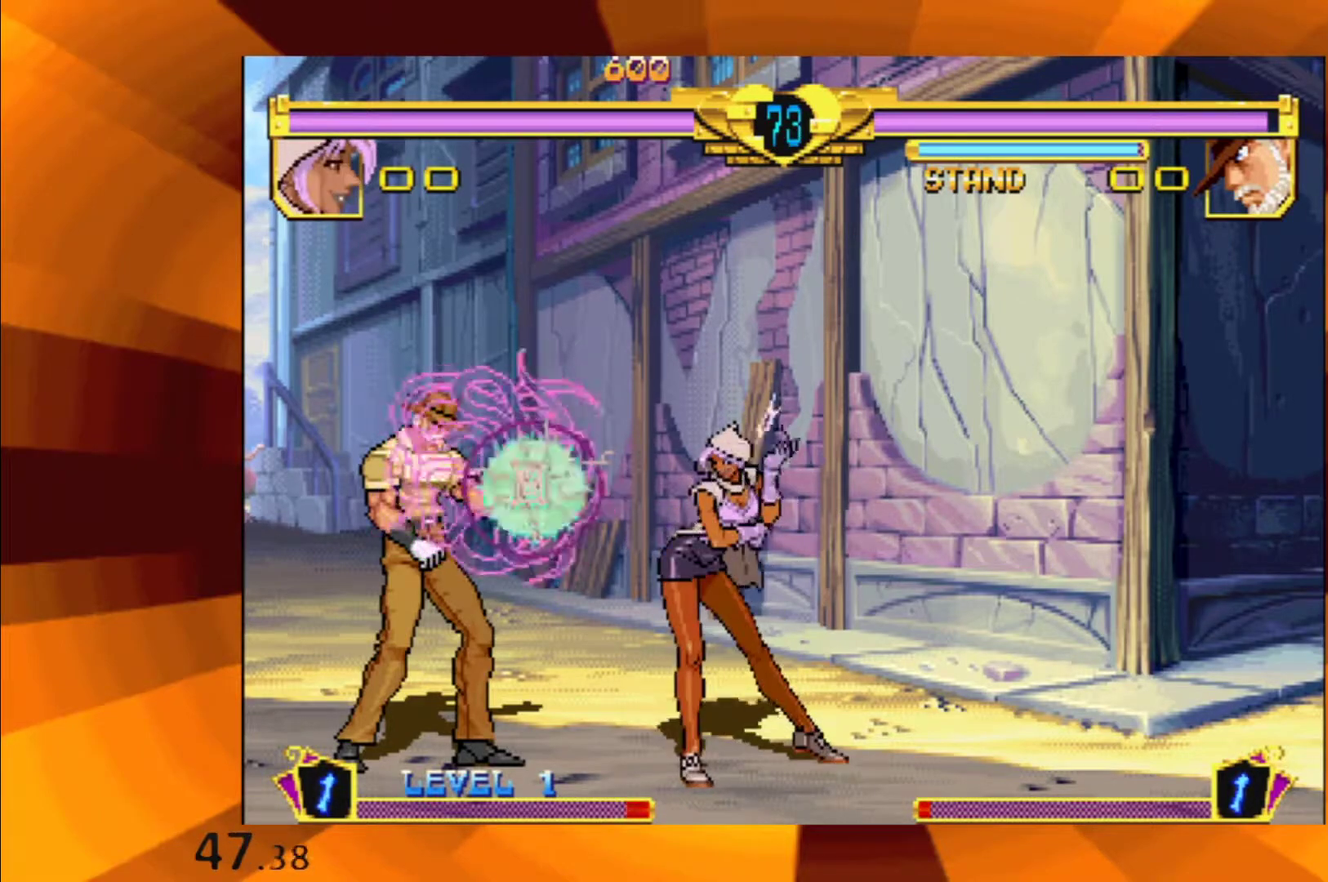
{"buttons": ["B"], "events": [[100, "B", "up"], [234, "B", "down"], [317, "B", "up"], [467, "B", "down"]]}
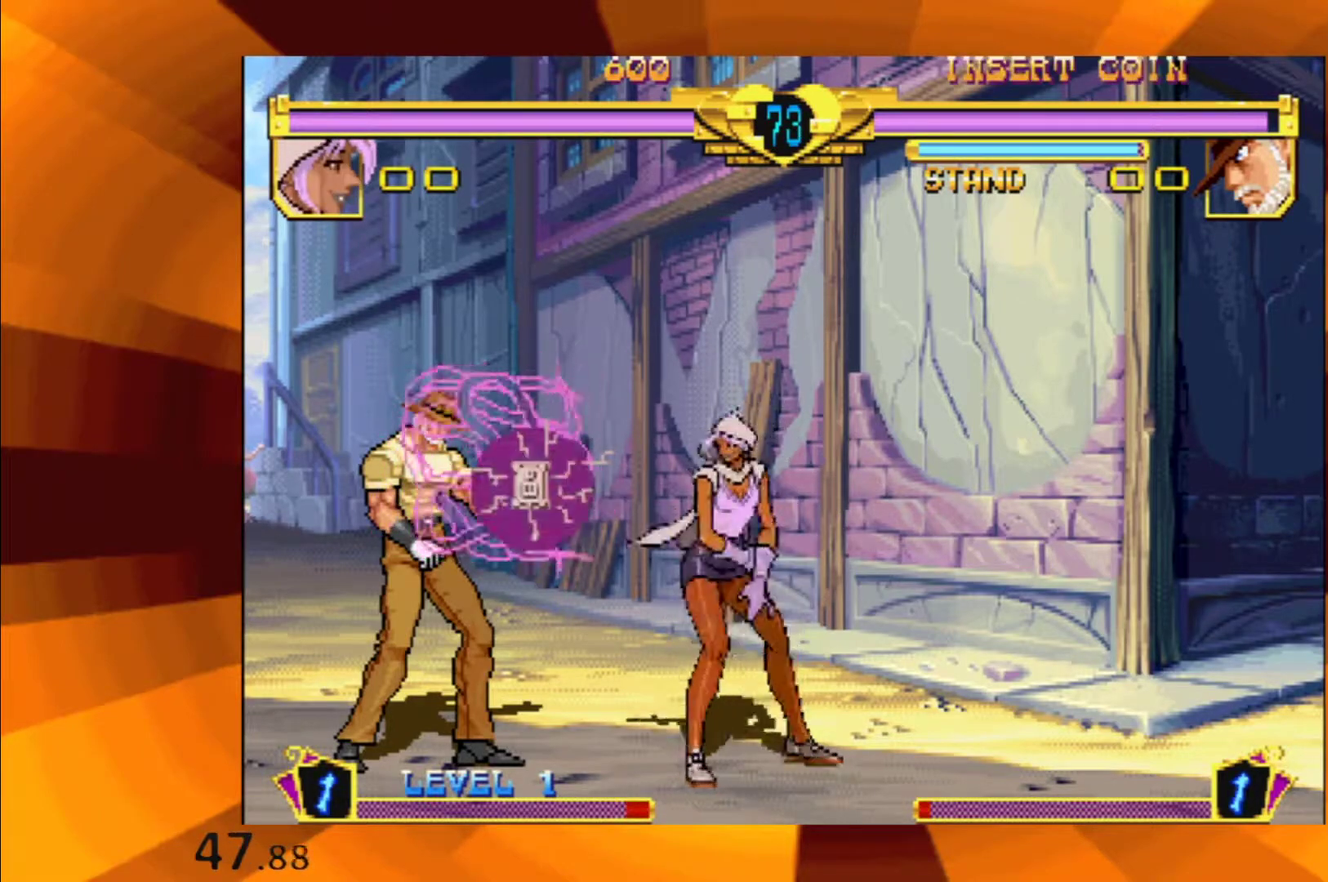
{"buttons": ["B"], "events": [[66, "B", "up"], [217, "B", "down"], [283, "B", "up"], [450, "B", "down"]]}
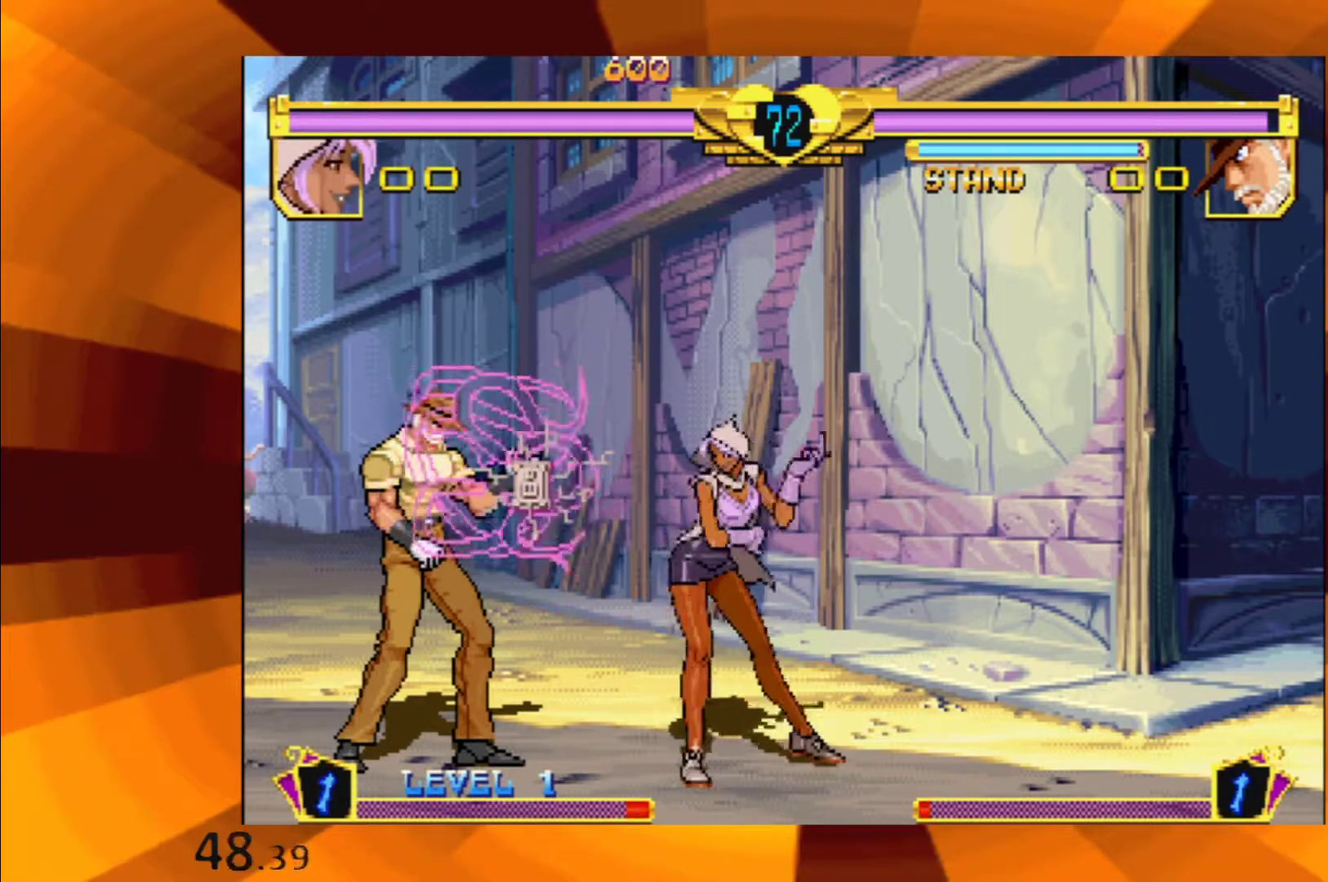
{"buttons": [], "events": [[17, "B", "up"], [167, "B", "down"], [267, "B", "up"], [417, "B", "down"], [501, "B", "up"]]}
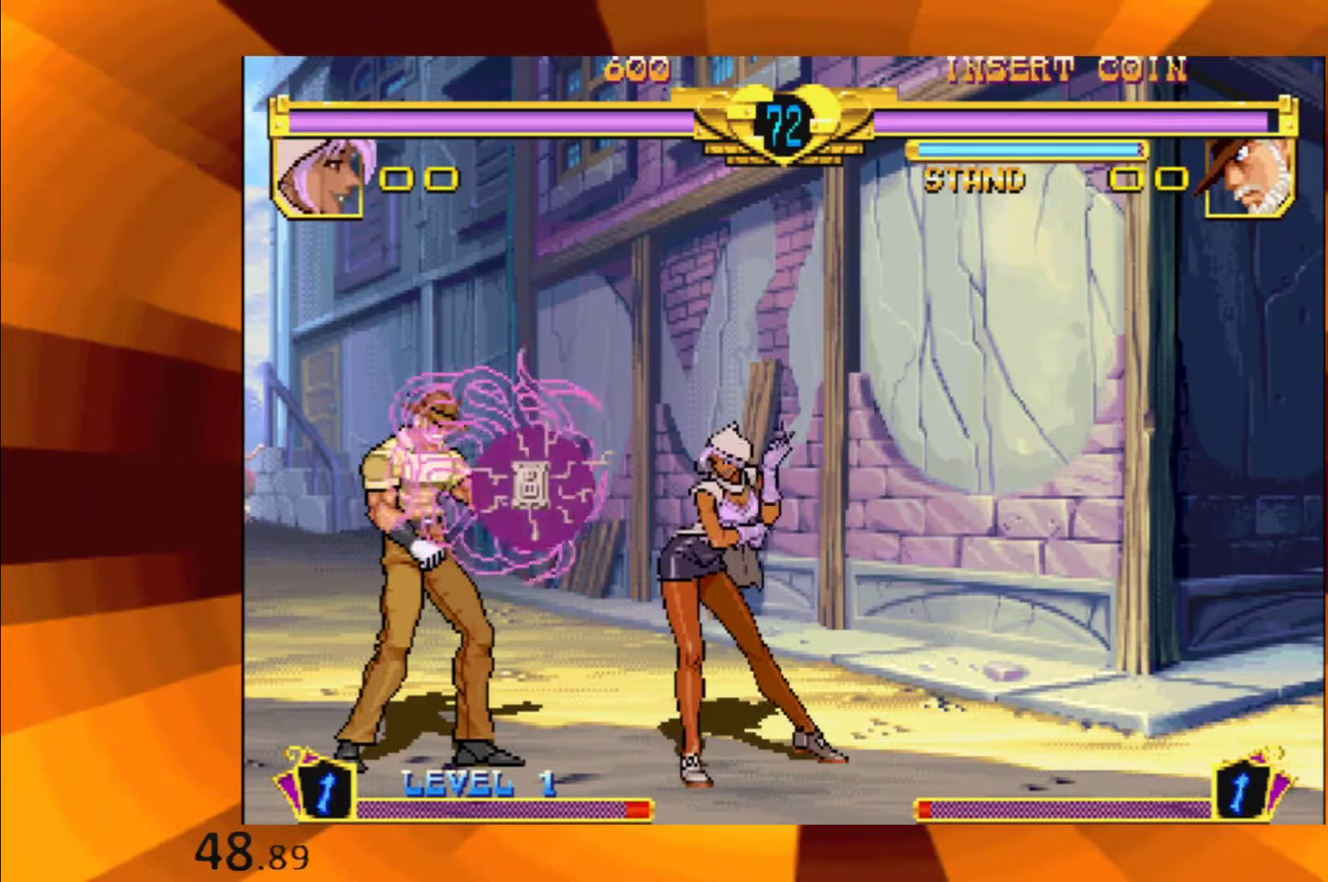
{"buttons": ["B"], "events": [[183, "B", "down"], [283, "B", "up"], [433, "B", "down"]]}
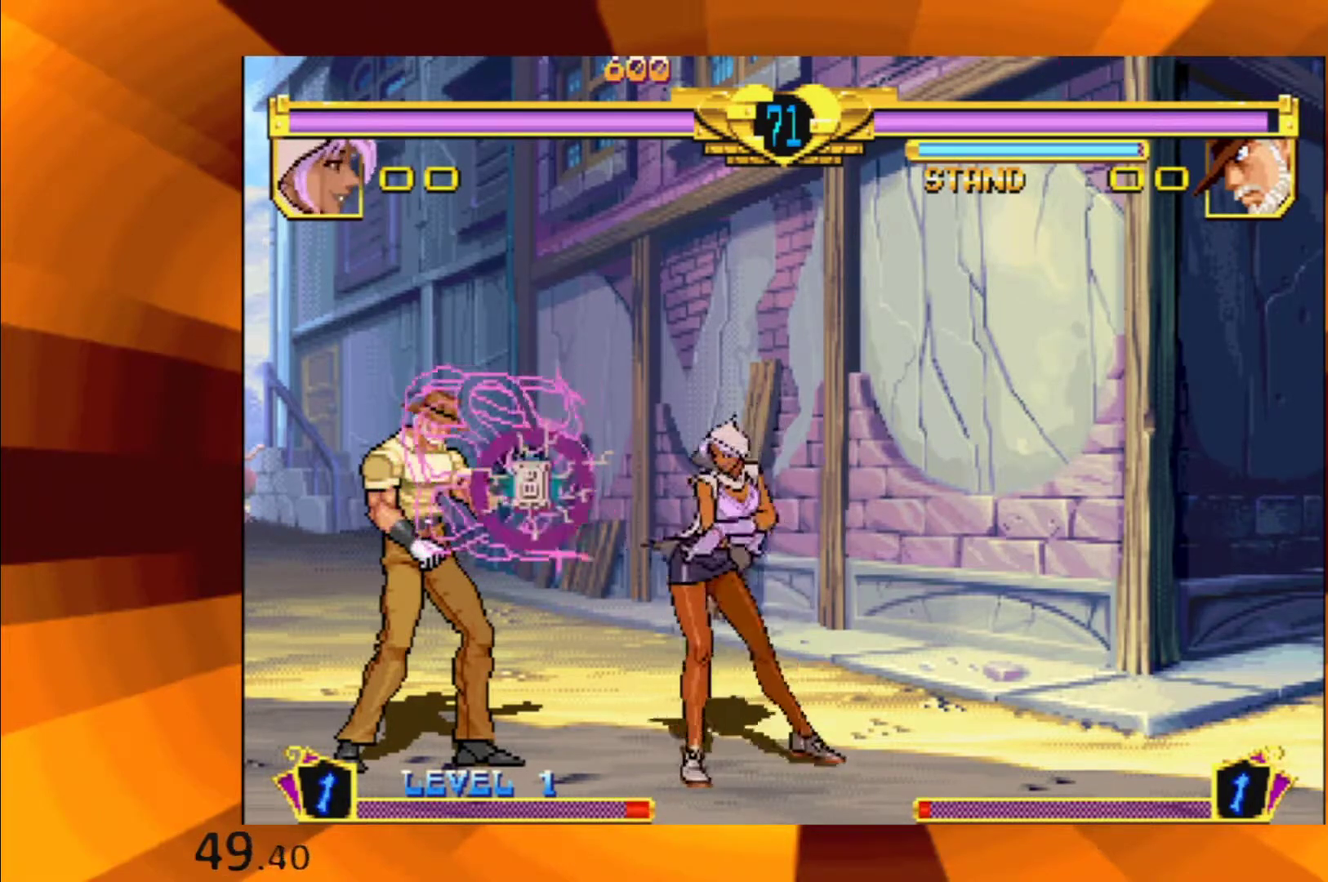
{"buttons": [], "events": [[17, "B", "up"], [134, "B", "down"], [217, "B", "up"], [350, "B", "down"], [417, "B", "up"]]}
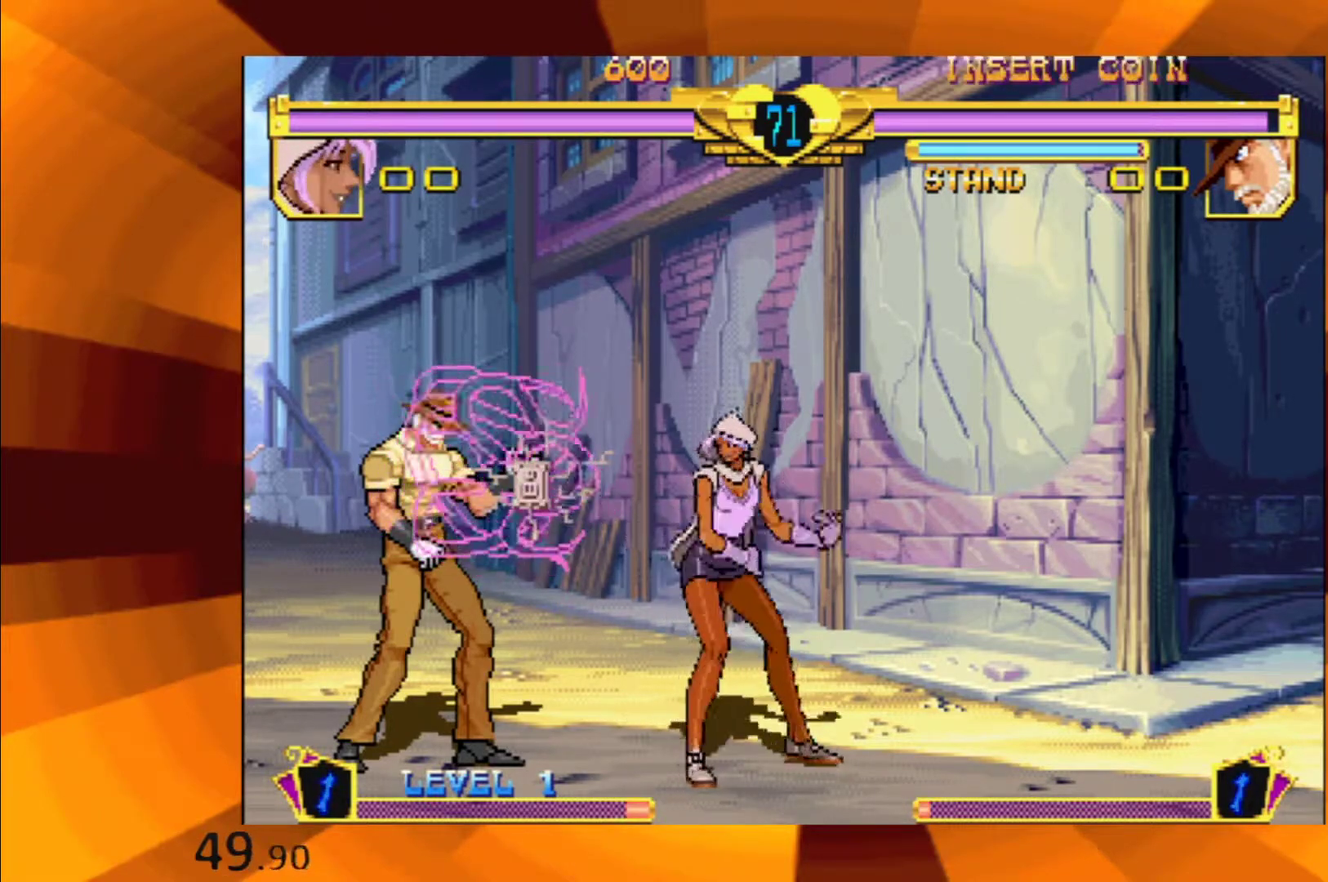
{"buttons": ["B"], "events": [[50, "B", "down"], [133, "B", "up"], [233, "B", "down"], [350, "B", "up"], [450, "B", "down"]]}
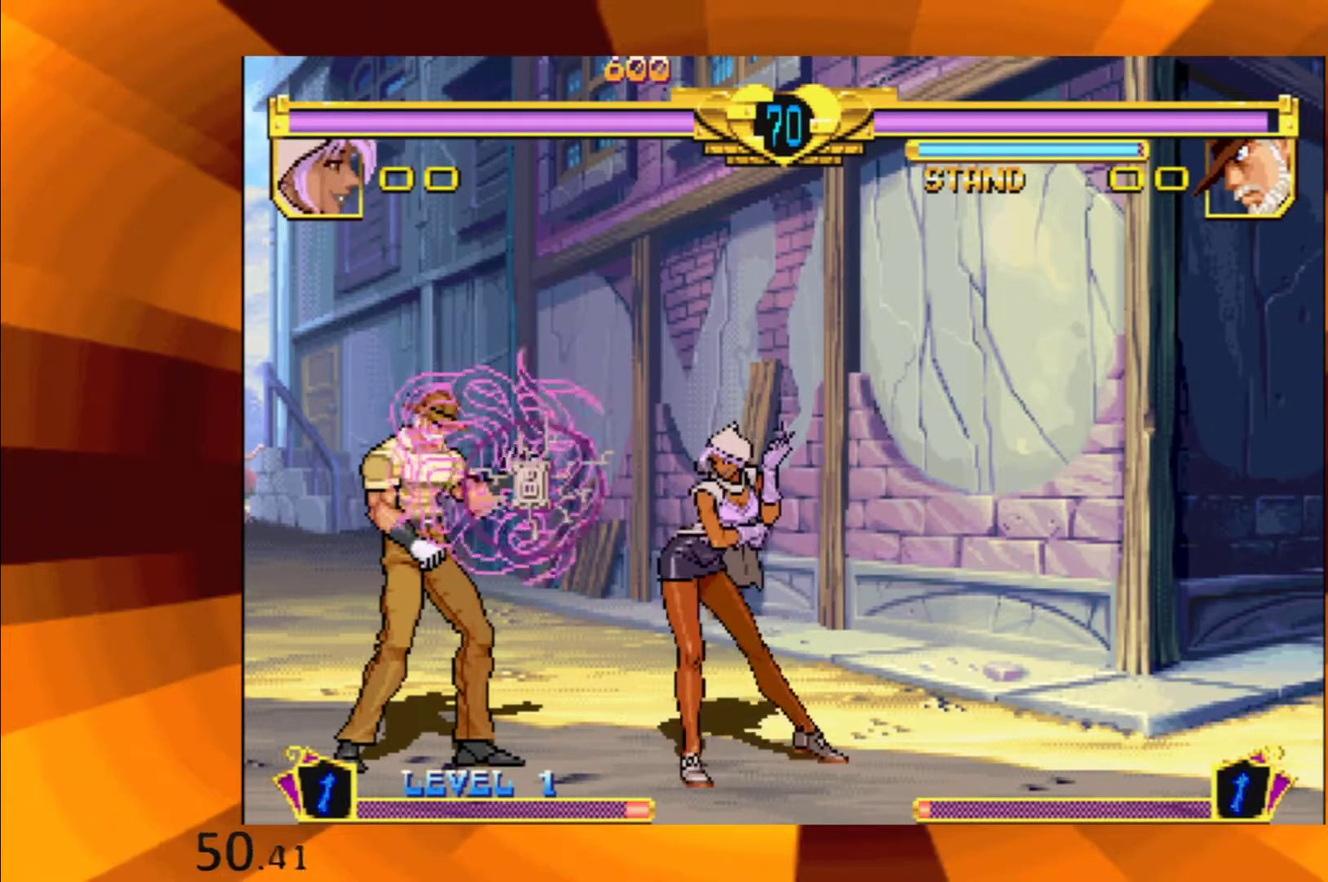
{"buttons": [], "events": [[17, "B", "up"], [134, "B", "down"], [200, "B", "up"], [334, "B", "down"], [384, "B", "up"]]}
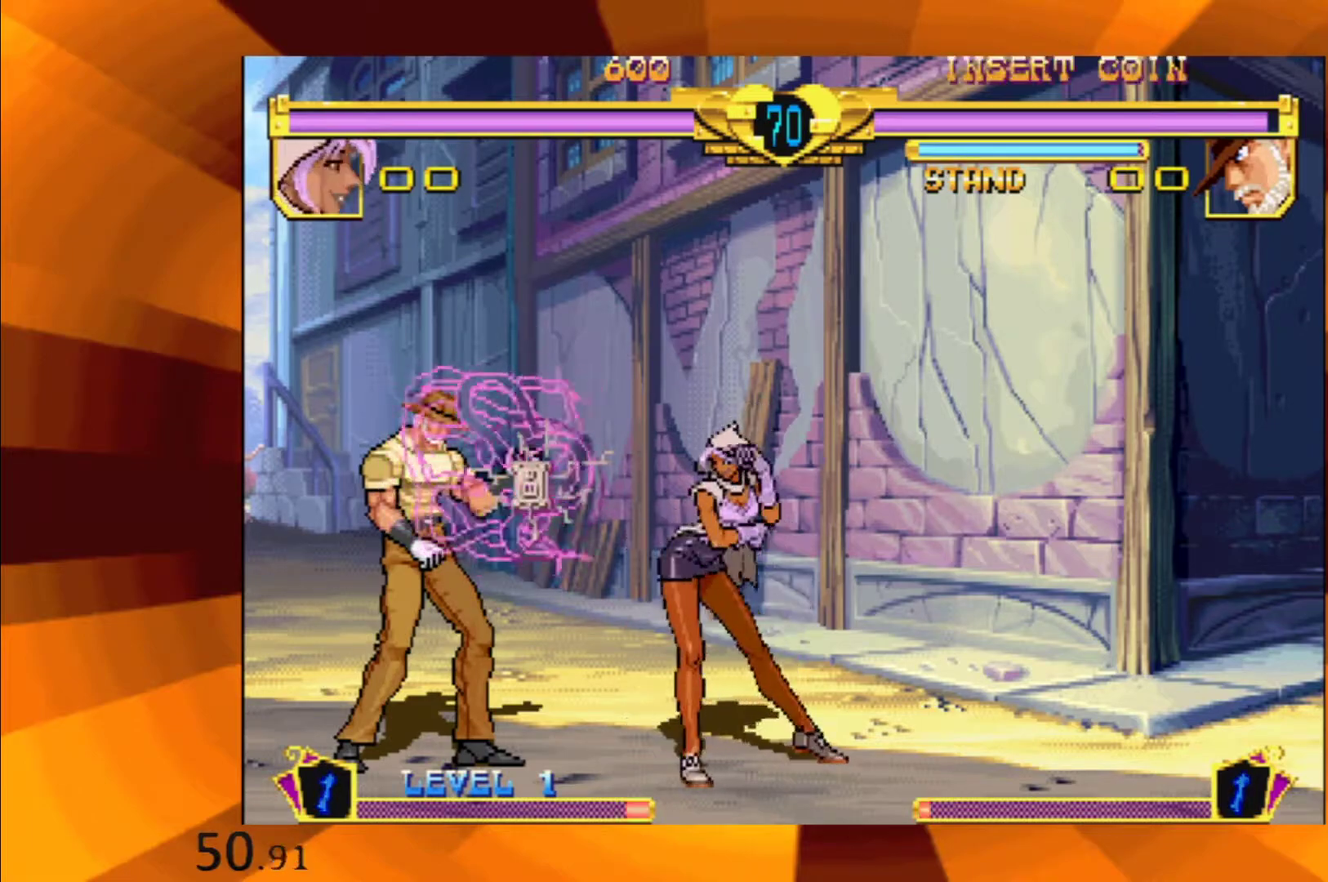
{"buttons": ["B"], "events": [[33, "B", "down"], [100, "B", "up"], [250, "B", "down"], [317, "B", "up"], [450, "B", "down"]]}
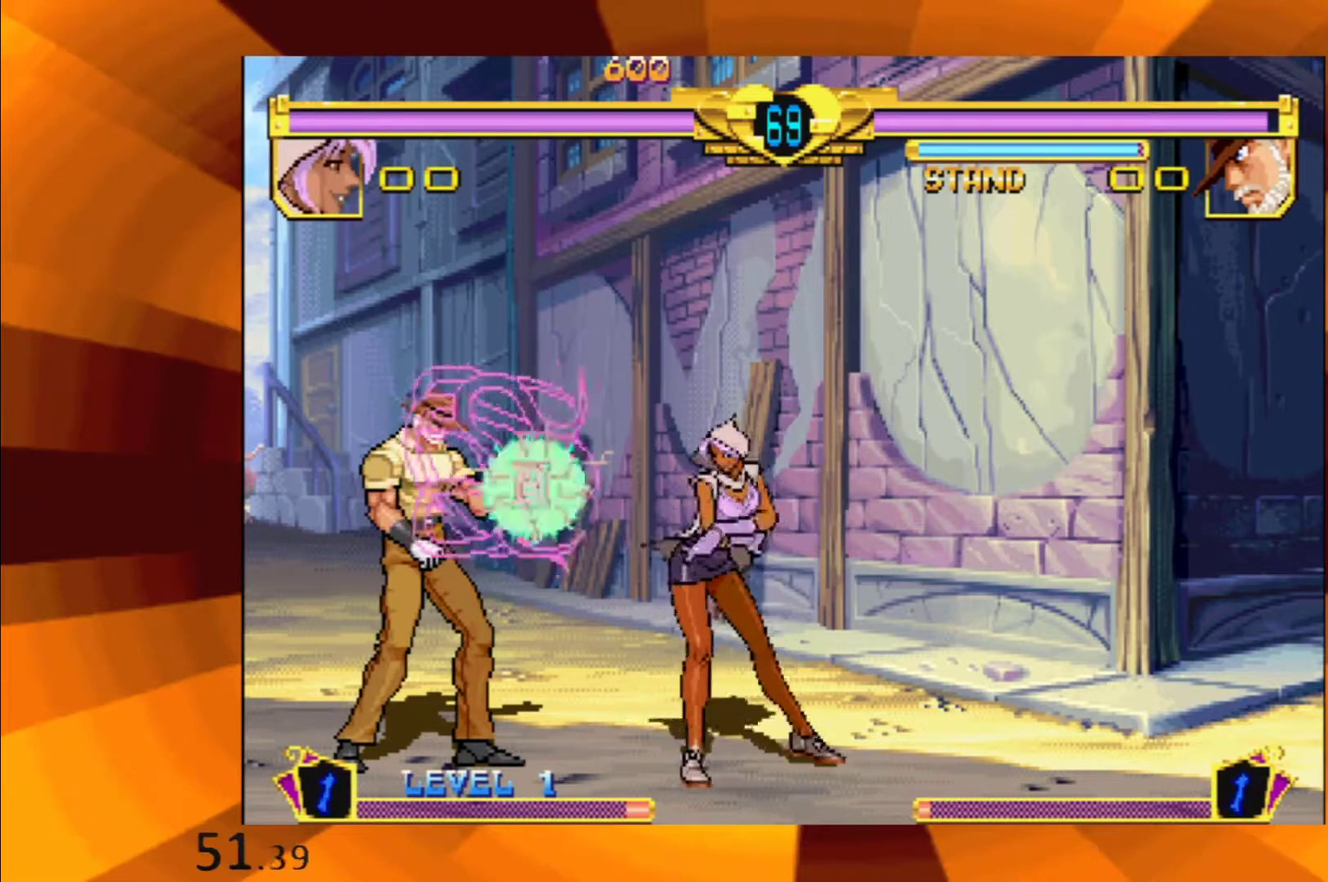
{"buttons": [], "events": [[34, "B", "up"], [217, "B", "down"], [300, "B", "up"], [417, "B", "down"], [501, "B", "up"]]}